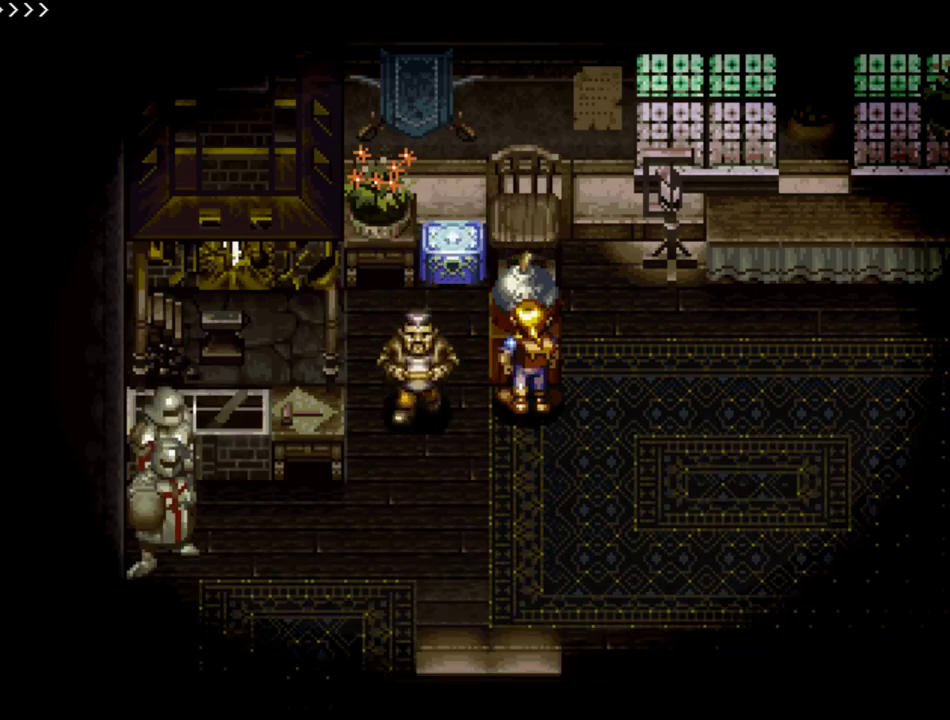
Gameplay with a controller (PlayStation layout); each line is a JSON object with the inputs held at the frame after it. "events" lists button and stick changes between this image and that frame as [ms after this image, input, new state], when the widget could be followed in between. Not read: L3 R3.
{"buttons": ["SQUARE"], "events": [[200, "SQUARE", "up"], [284, "SQUARE", "down"]]}
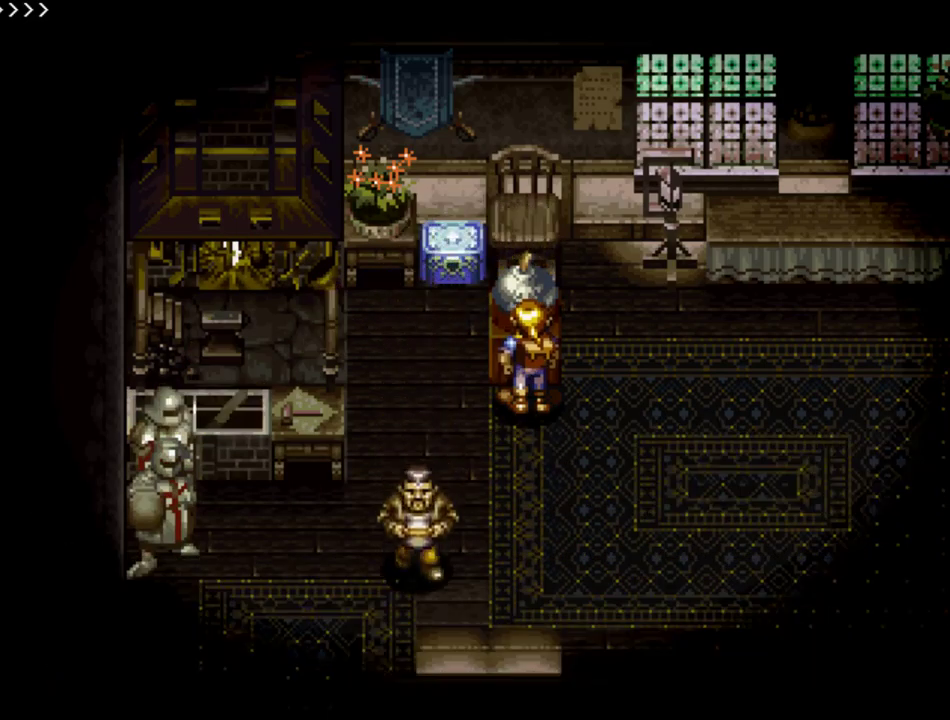
{"buttons": [], "events": [[67, "SQUARE", "up"], [117, "SQUARE", "down"], [500, "SQUARE", "up"]]}
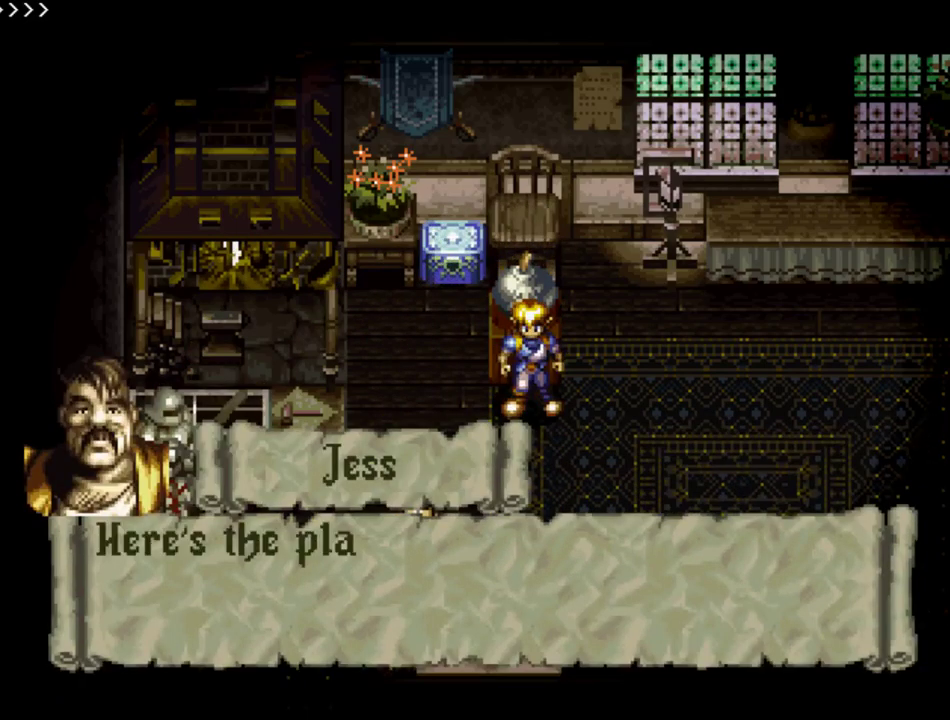
{"buttons": ["SQUARE"], "events": [[67, "SQUARE", "down"], [350, "SQUARE", "up"], [417, "SQUARE", "down"]]}
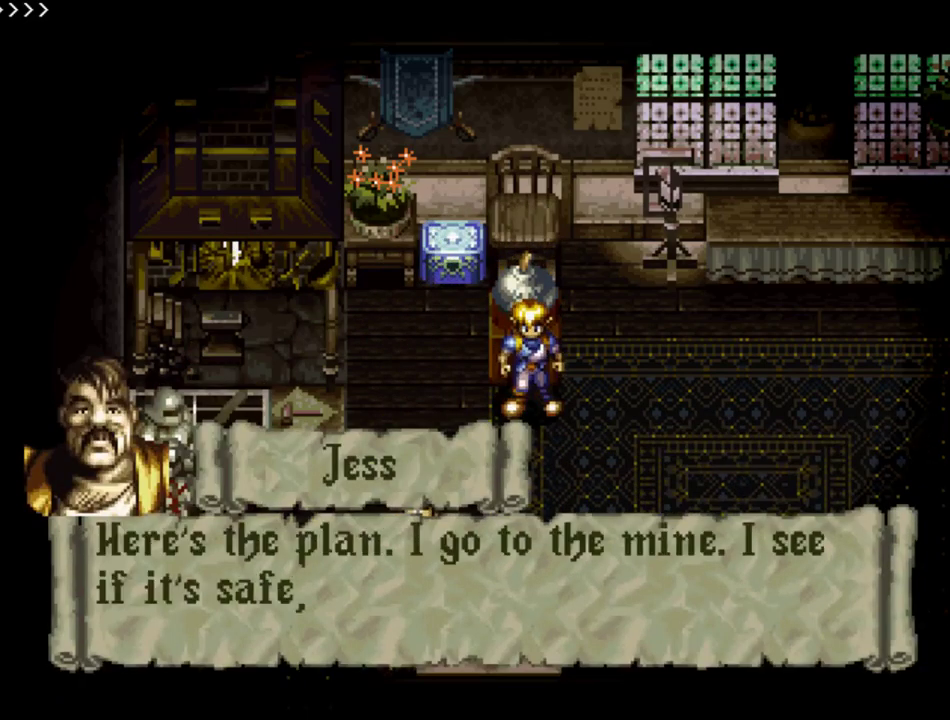
{"buttons": [], "events": [[17, "SQUARE", "up"], [84, "SQUARE", "down"], [484, "SQUARE", "up"]]}
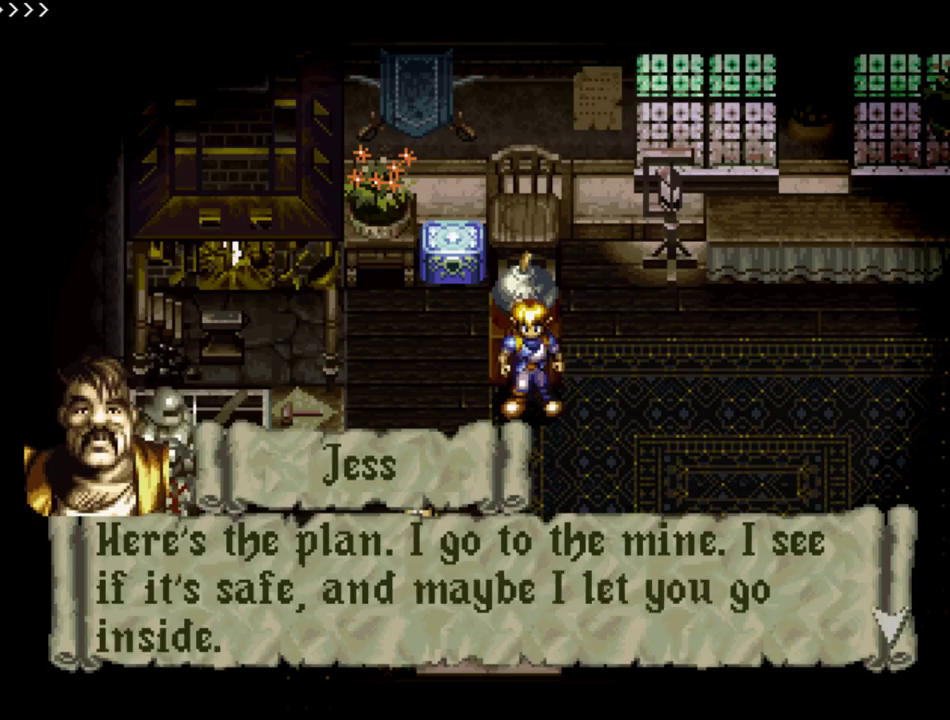
{"buttons": ["SQUARE"], "events": [[50, "SQUARE", "down"], [333, "SQUARE", "up"], [417, "SQUARE", "down"]]}
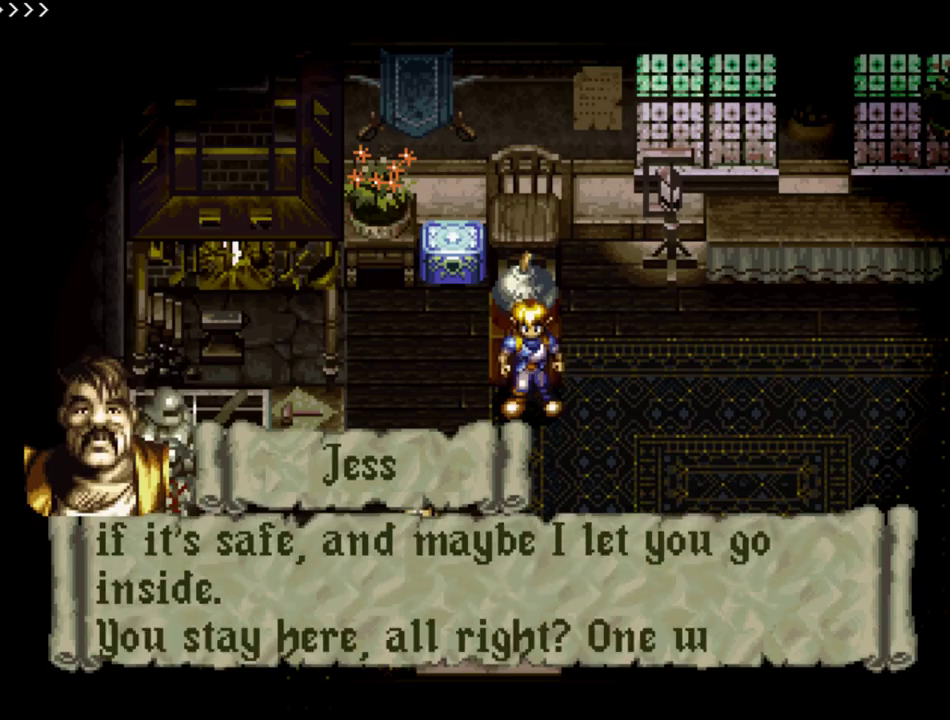
{"buttons": ["SQUARE"], "events": [[100, "SQUARE", "up"], [183, "SQUARE", "down"], [333, "SQUARE", "up"], [400, "SQUARE", "down"]]}
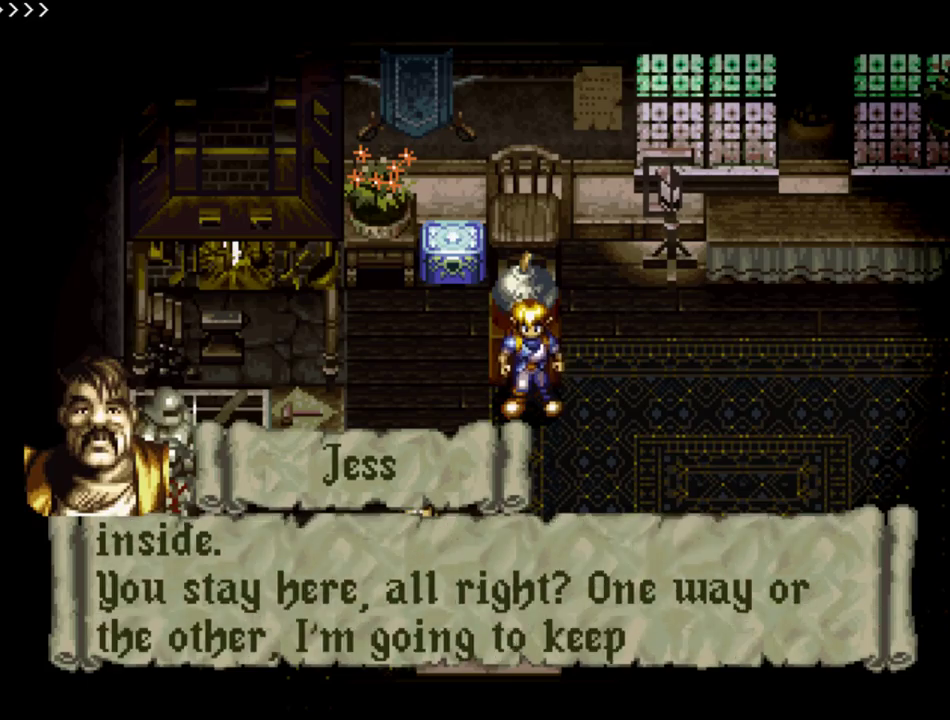
{"buttons": ["SQUARE"], "events": [[133, "SQUARE", "up"], [183, "SQUARE", "down"], [383, "SQUARE", "up"], [433, "SQUARE", "down"]]}
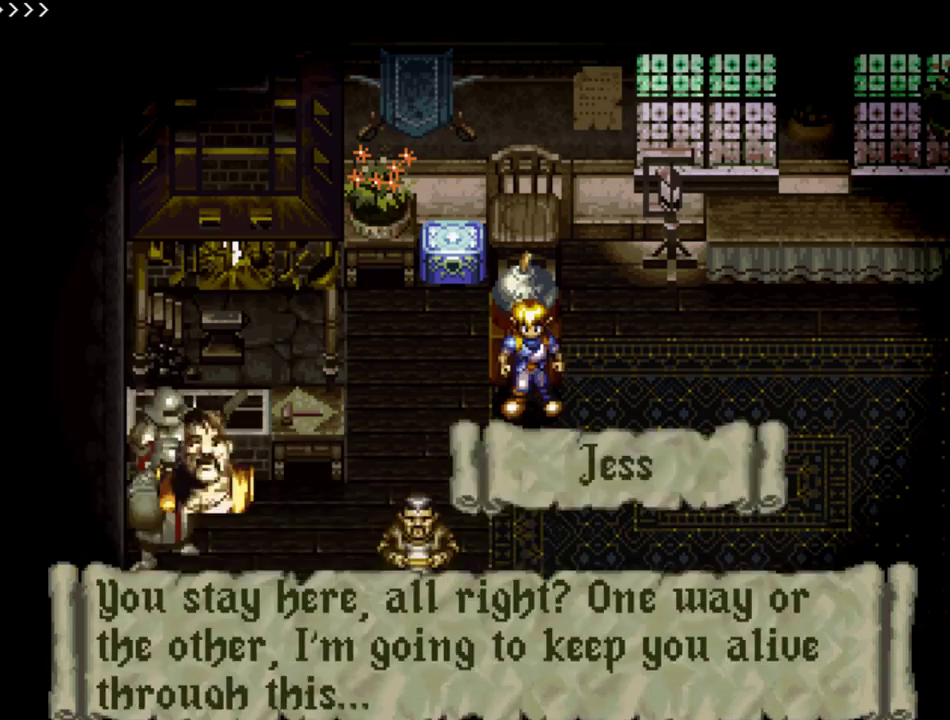
{"buttons": ["SQUARE"], "events": [[367, "SQUARE", "up"], [433, "SQUARE", "down"]]}
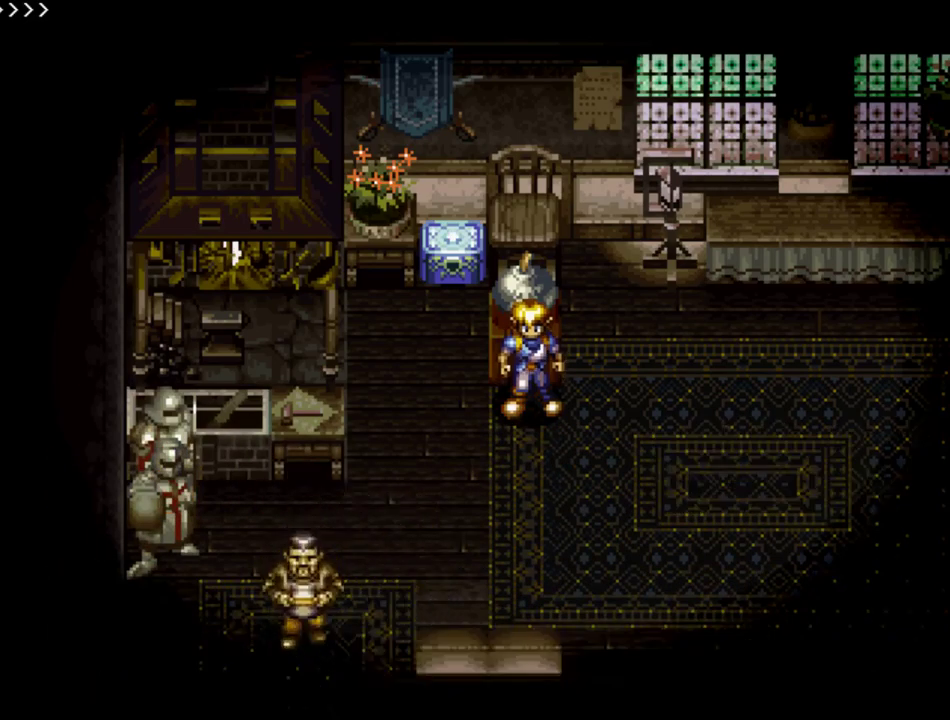
{"buttons": [], "events": [[500, "SQUARE", "up"]]}
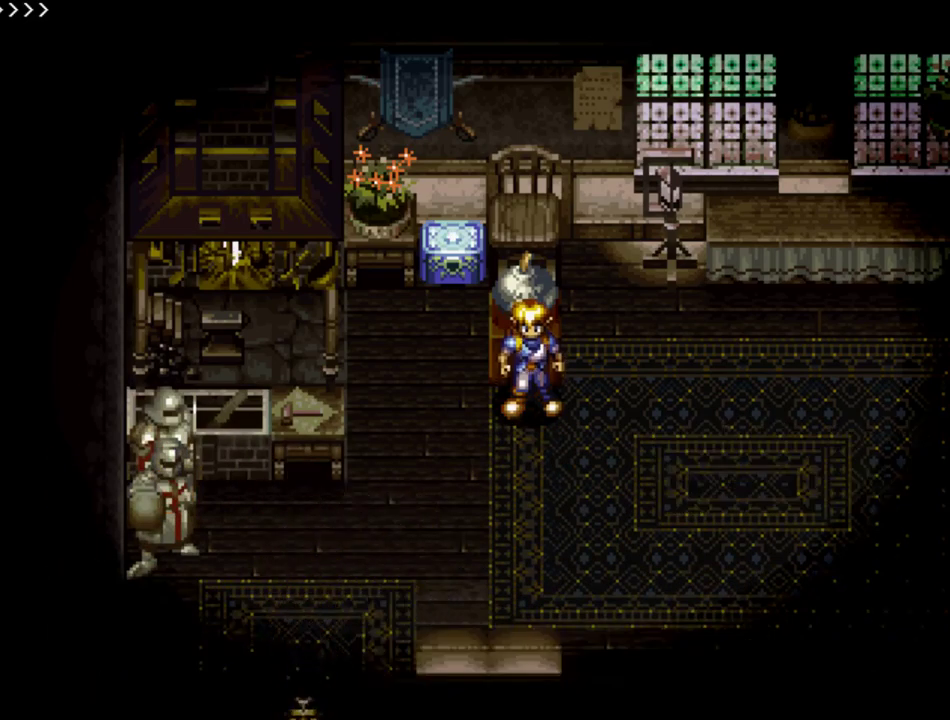
{"buttons": ["SQUARE"], "events": [[83, "SQUARE", "down"]]}
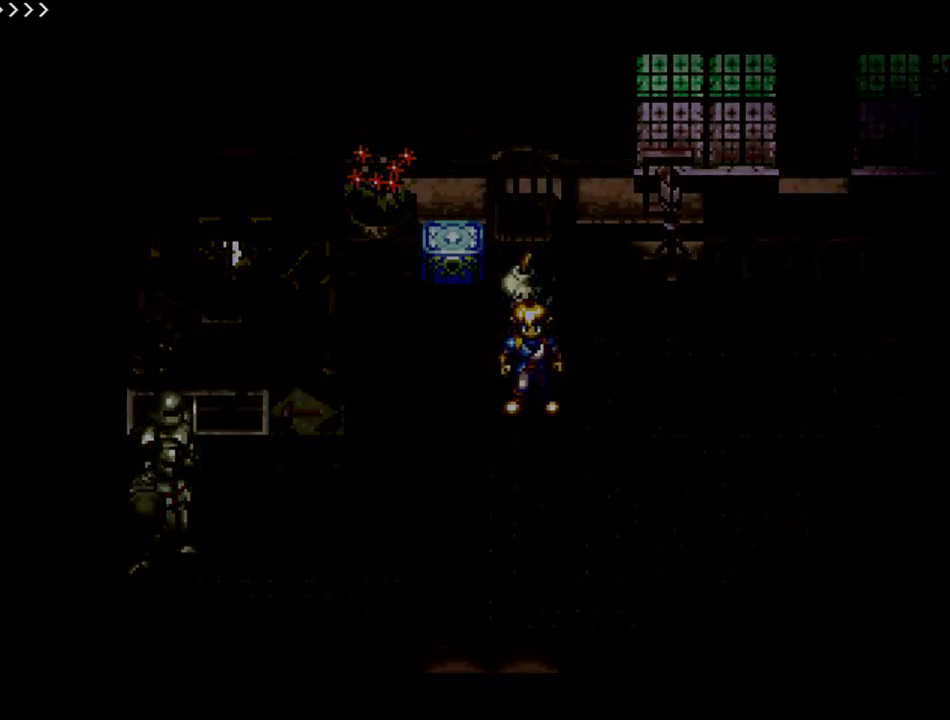
{"buttons": ["SQUARE"], "events": [[33, "SQUARE", "up"], [117, "SQUARE", "down"]]}
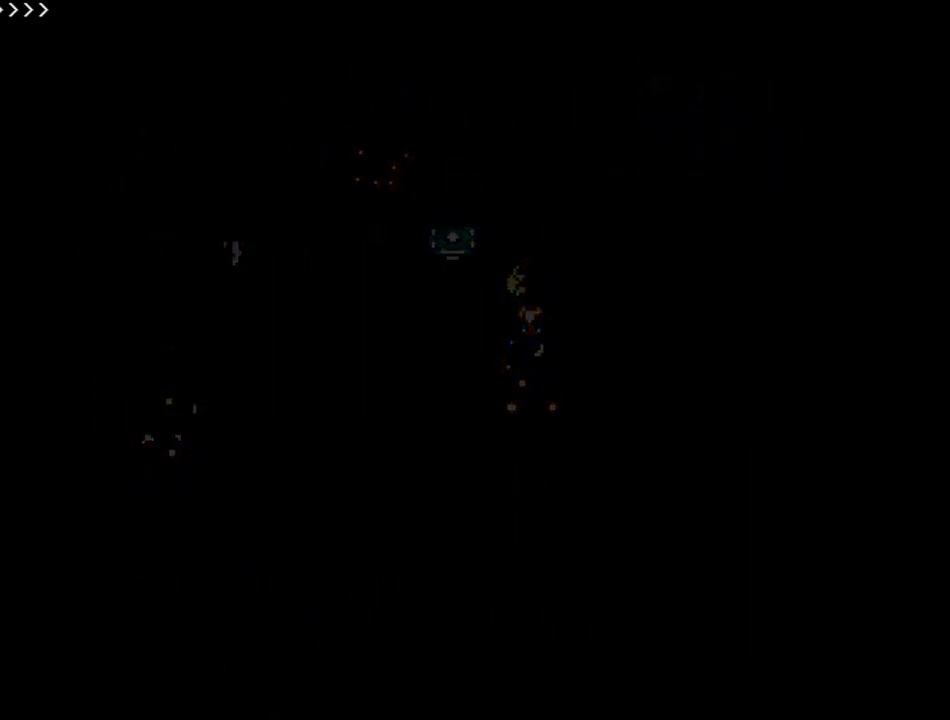
{"buttons": ["SQUARE"], "events": [[233, "SQUARE", "up"], [300, "SQUARE", "down"]]}
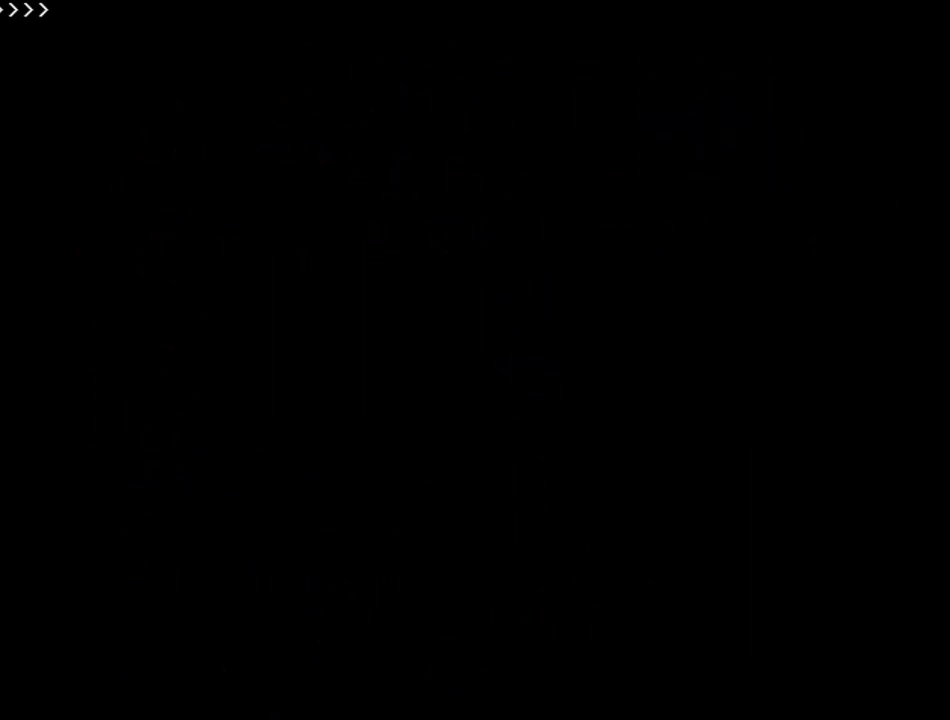
{"buttons": [], "events": [[467, "SQUARE", "up"]]}
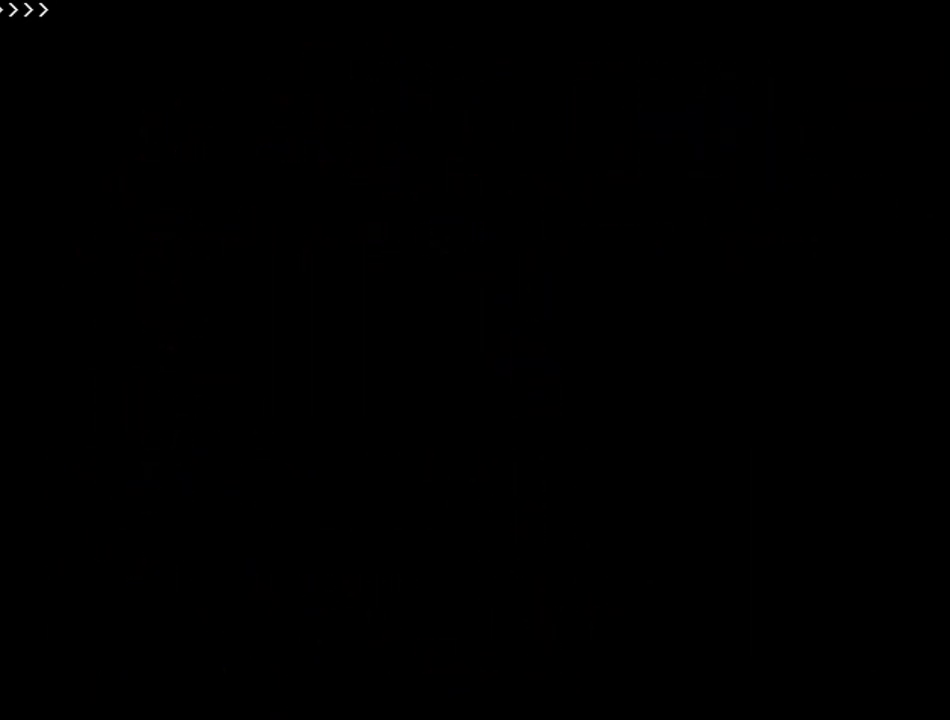
{"buttons": ["SQUARE"], "events": [[67, "SQUARE", "down"]]}
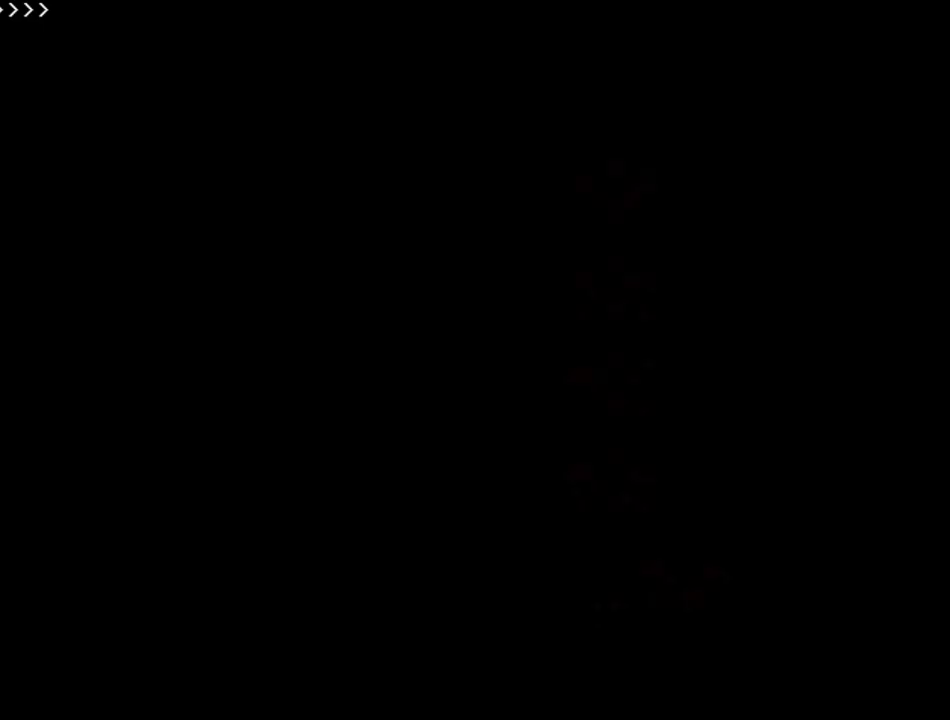
{"buttons": ["SQUARE"], "events": [[17, "SQUARE", "up"], [67, "SQUARE", "down"], [317, "SQUARE", "up"], [400, "SQUARE", "down"]]}
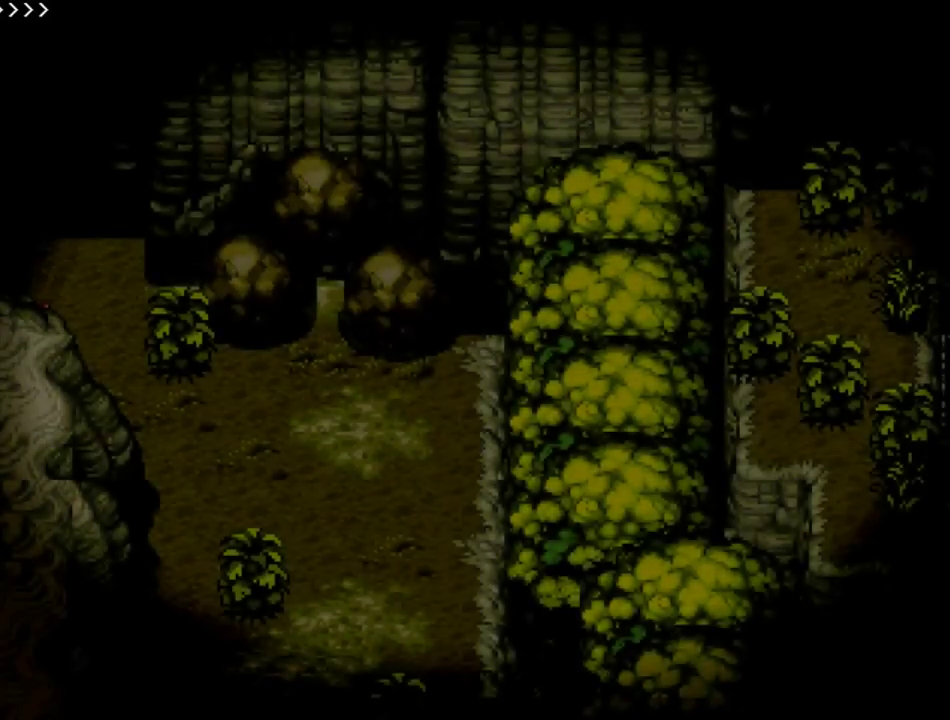
{"buttons": ["SQUARE"], "events": []}
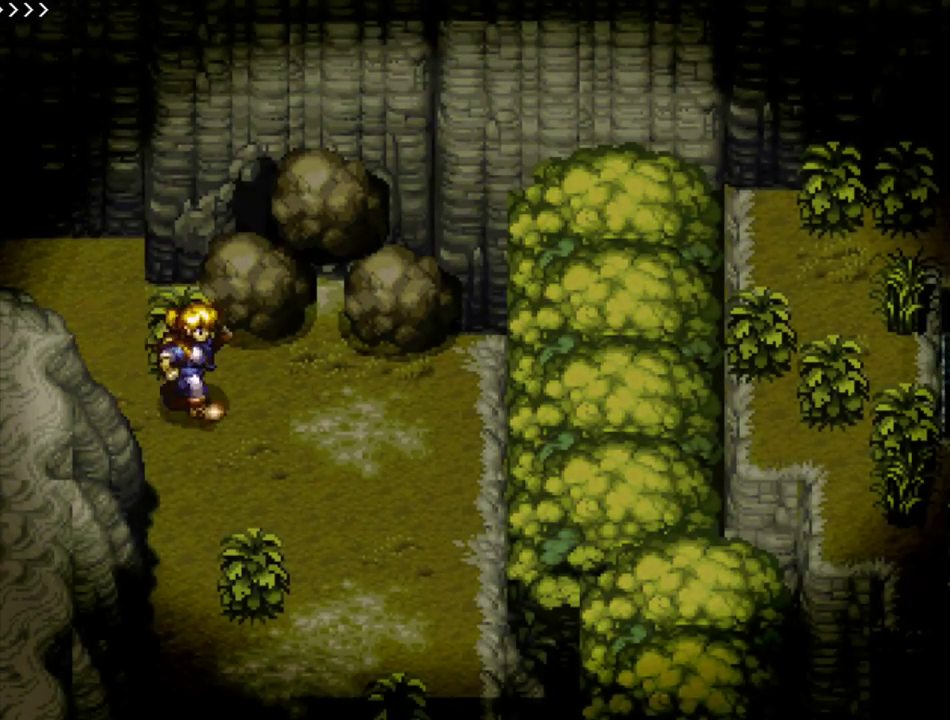
{"buttons": ["SQUARE"], "events": []}
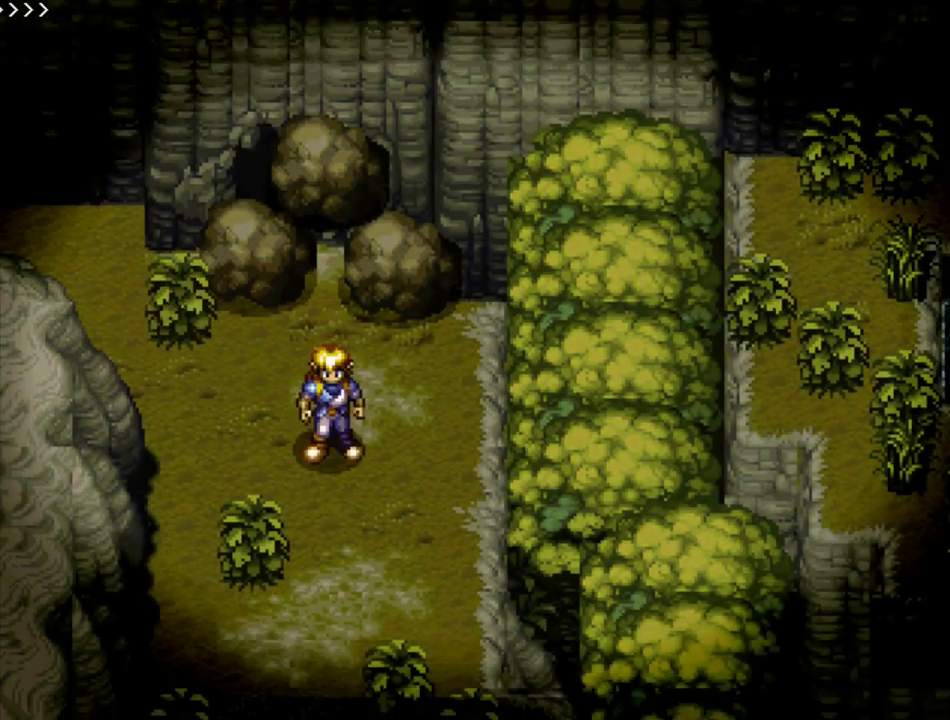
{"buttons": [], "events": [[483, "SQUARE", "up"]]}
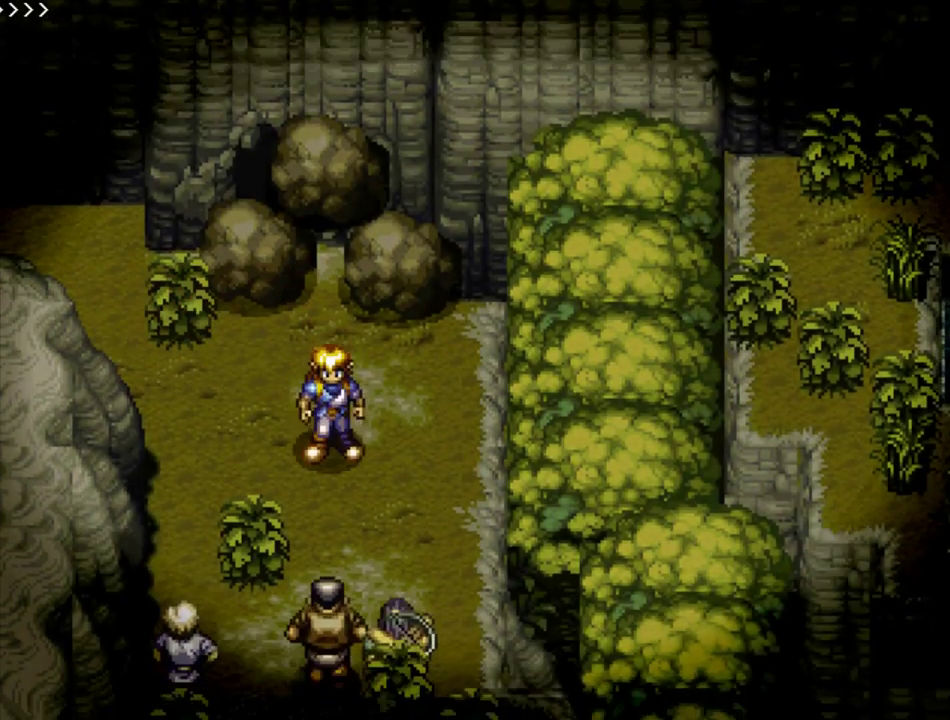
{"buttons": ["SQUARE"], "events": [[100, "SQUARE", "down"]]}
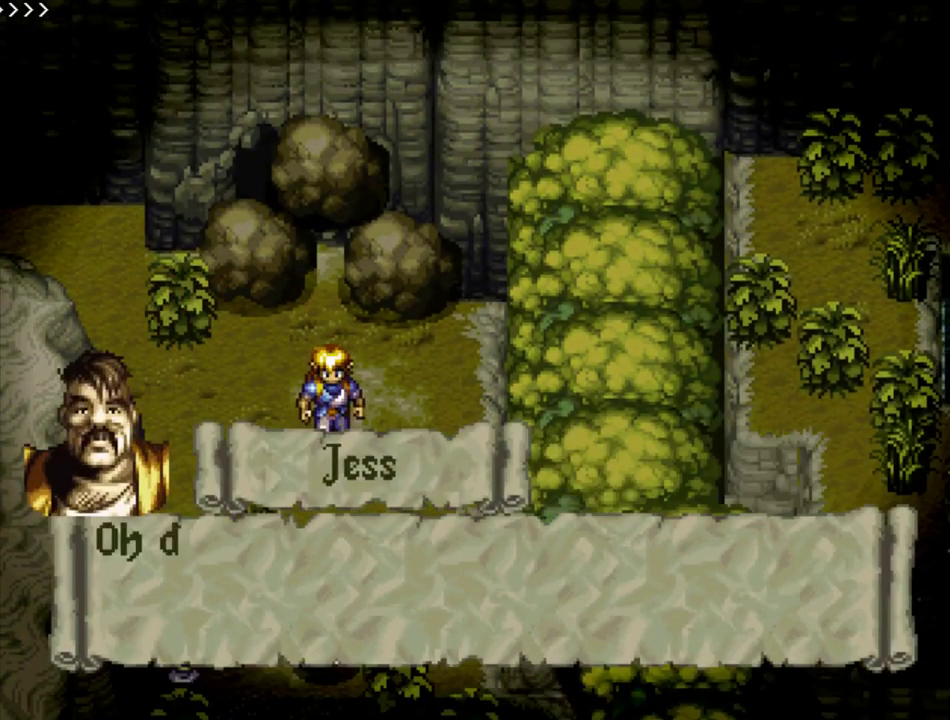
{"buttons": [], "events": [[17, "SQUARE", "up"], [150, "SQUARE", "down"], [483, "SQUARE", "up"]]}
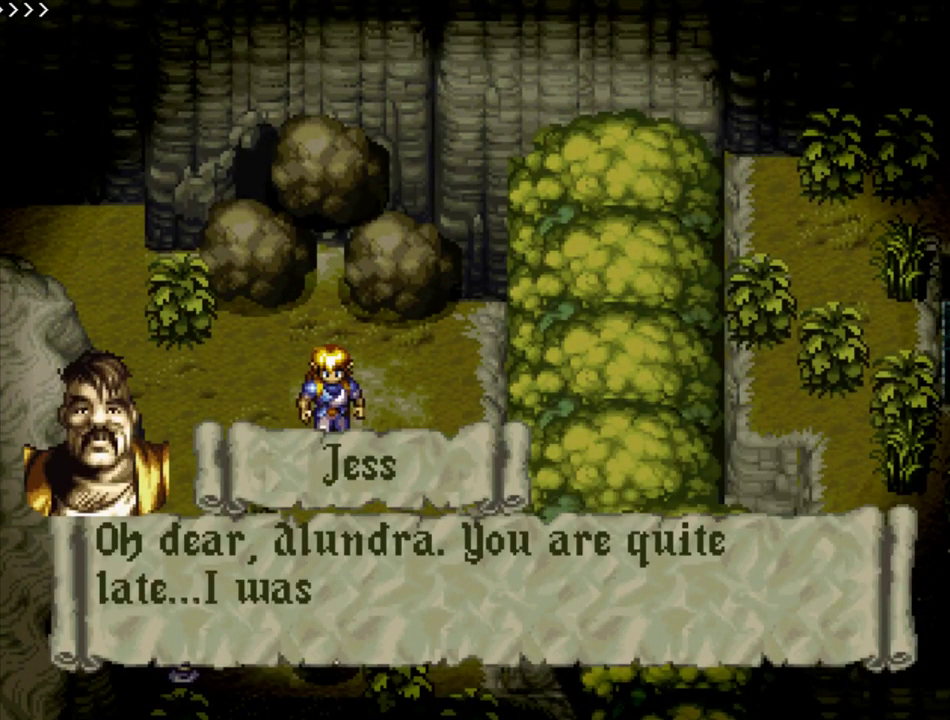
{"buttons": [], "events": [[150, "SQUARE", "down"], [483, "SQUARE", "up"]]}
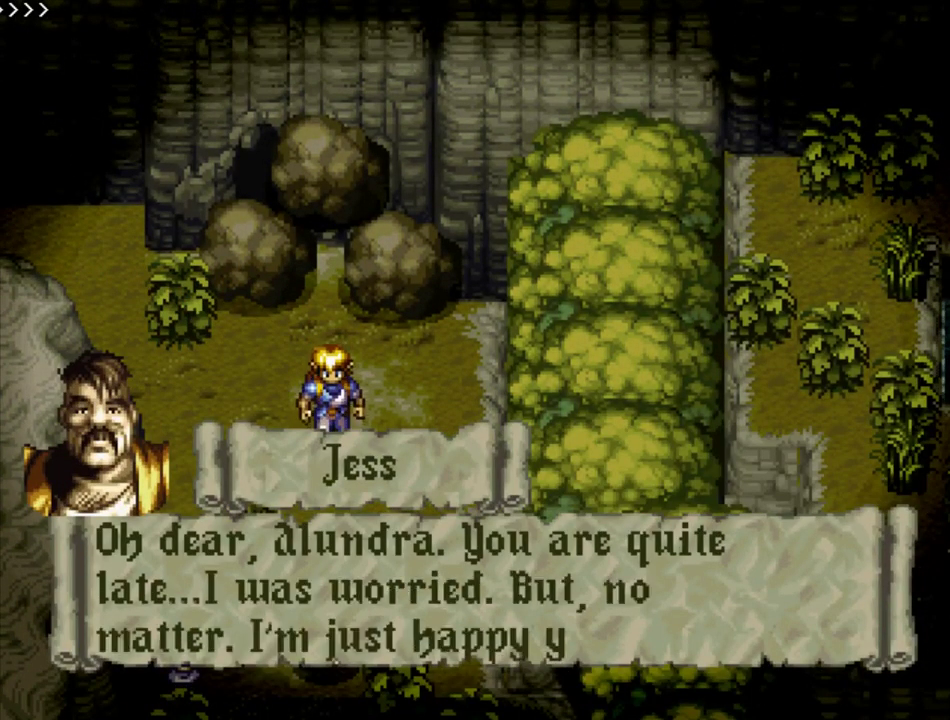
{"buttons": [], "events": [[83, "SQUARE", "down"], [500, "SQUARE", "up"]]}
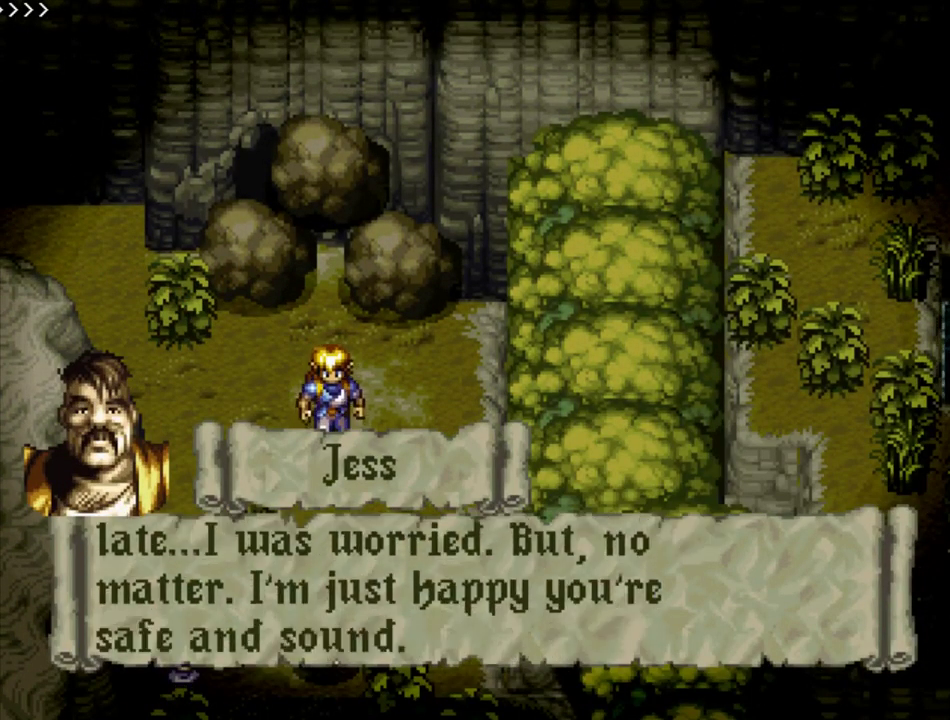
{"buttons": ["SQUARE"], "events": [[100, "SQUARE", "down"], [433, "SQUARE", "up"], [500, "SQUARE", "down"]]}
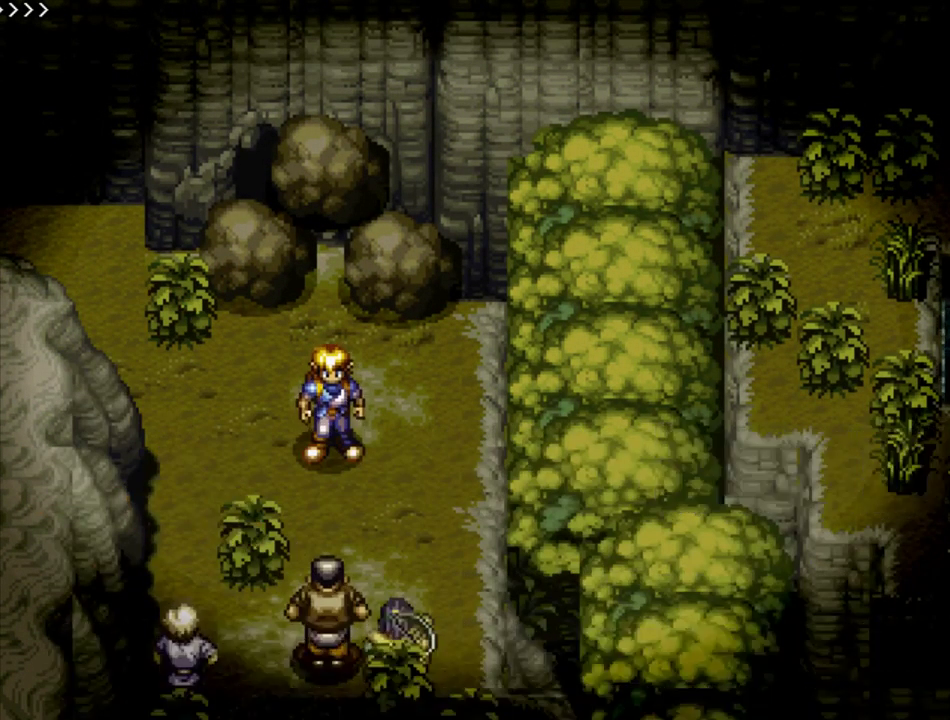
{"buttons": ["SQUARE"], "events": []}
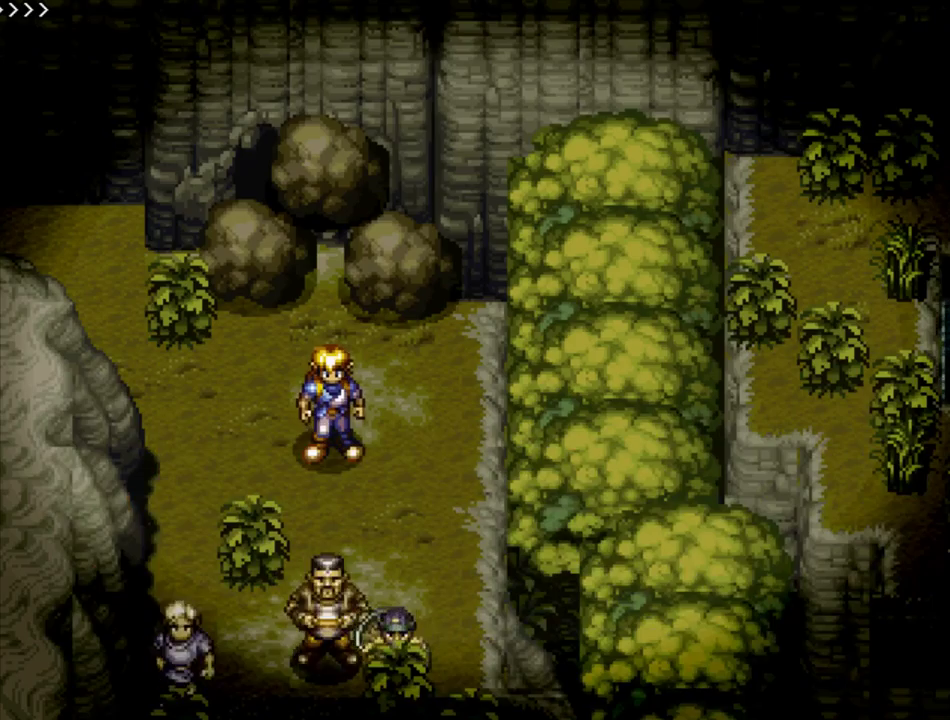
{"buttons": ["SQUARE"], "events": [[350, "SQUARE", "up"], [450, "SQUARE", "down"]]}
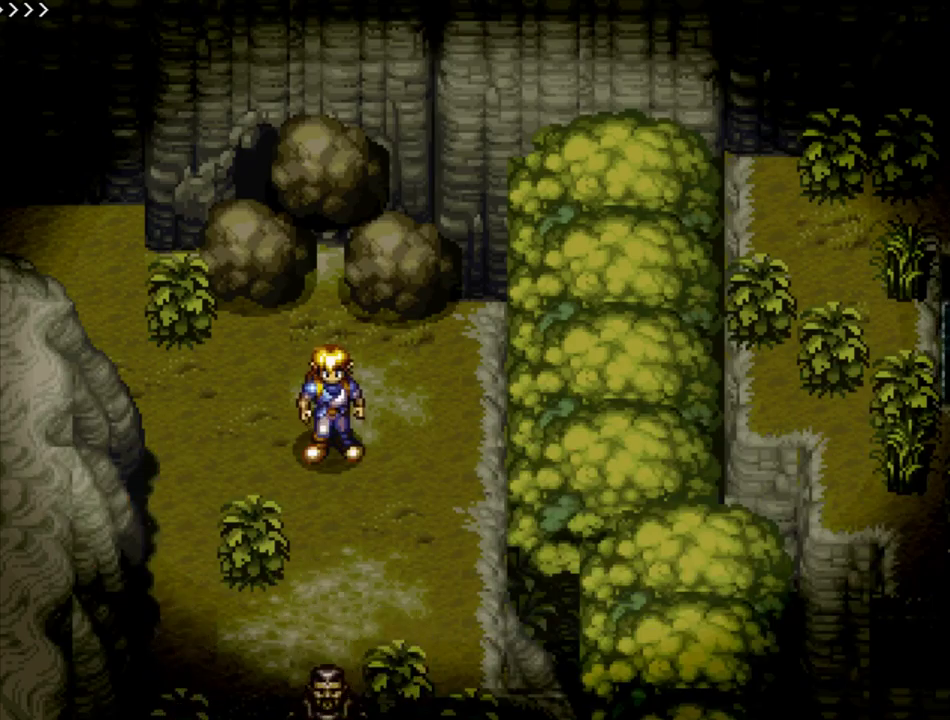
{"buttons": ["SQUARE"], "events": []}
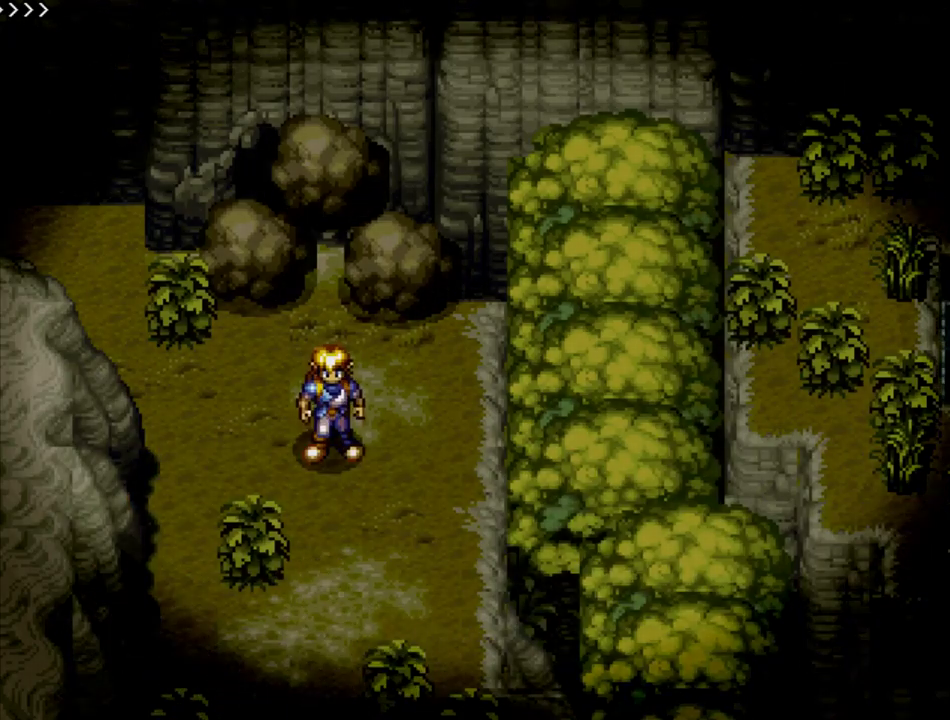
{"buttons": ["SQUARE"], "events": [[317, "SQUARE", "up"], [384, "SQUARE", "down"]]}
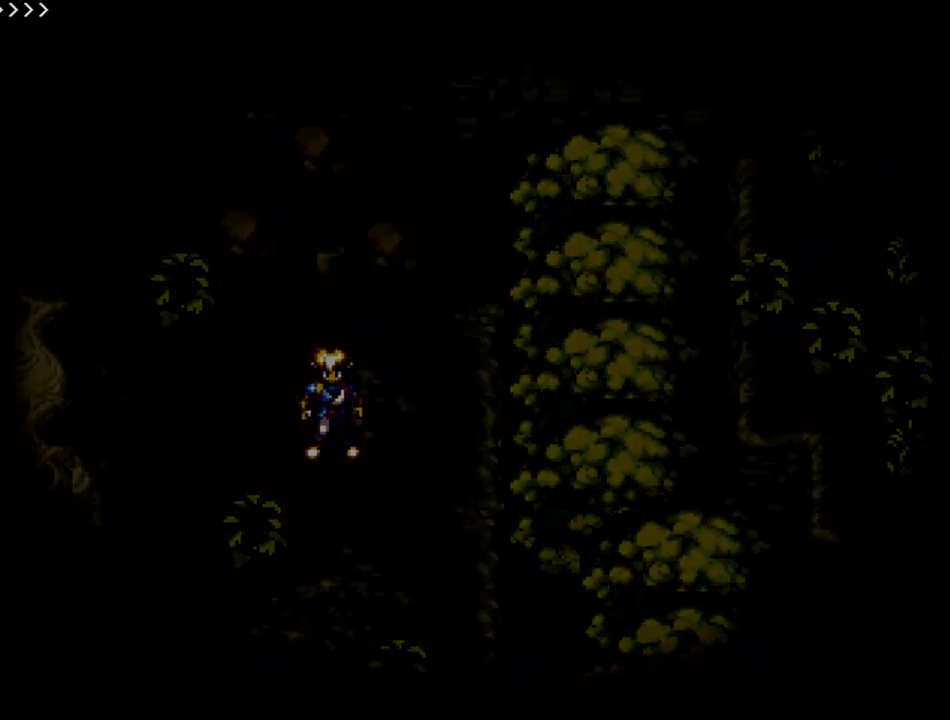
{"buttons": ["SQUARE"], "events": []}
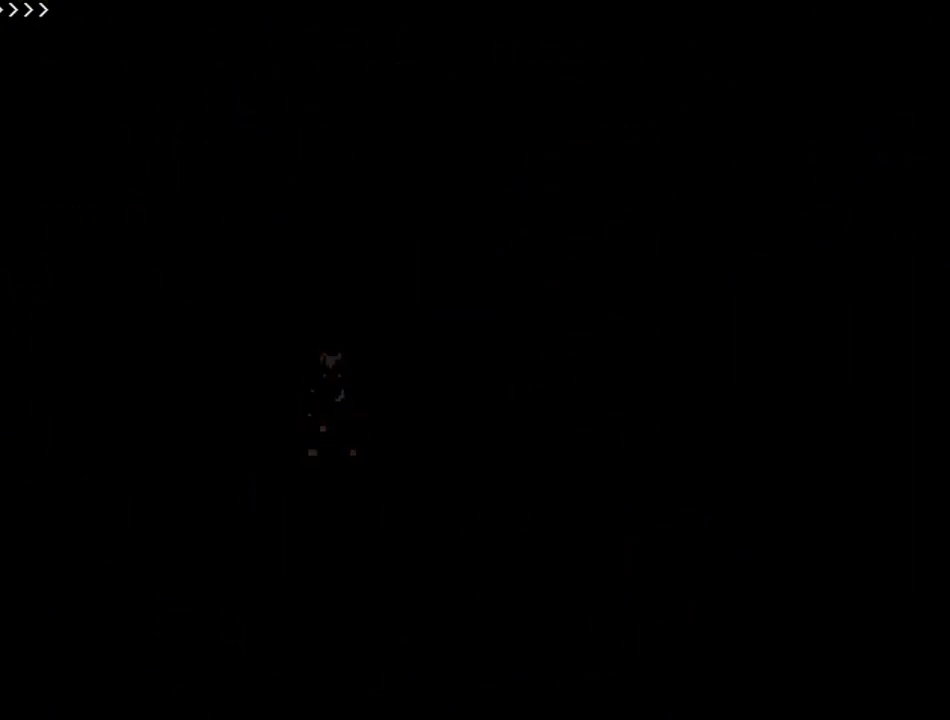
{"buttons": ["SQUARE"], "events": []}
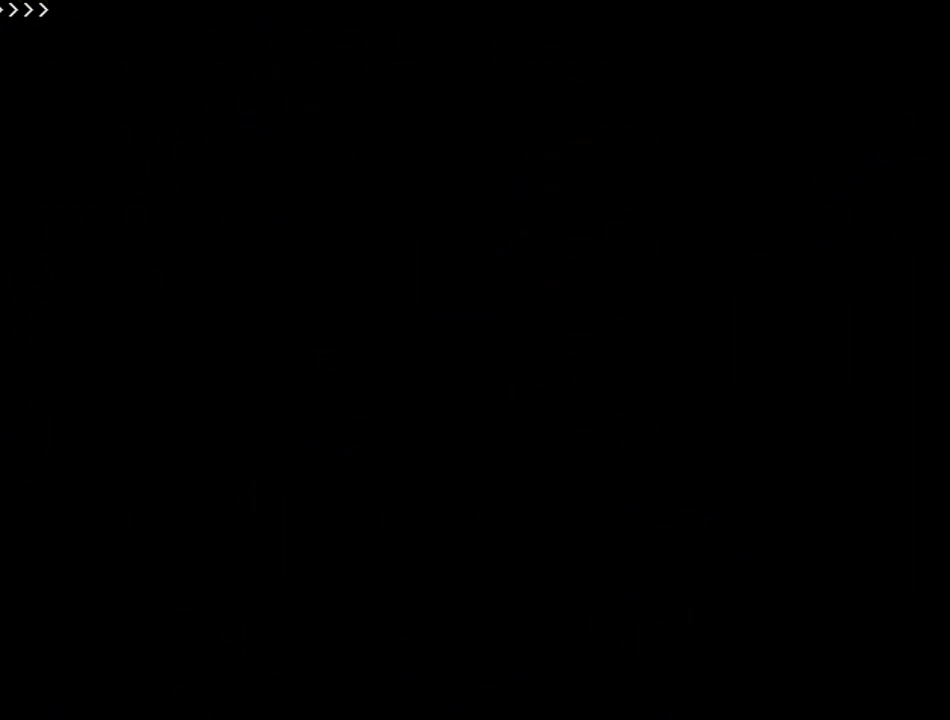
{"buttons": ["SQUARE"], "events": []}
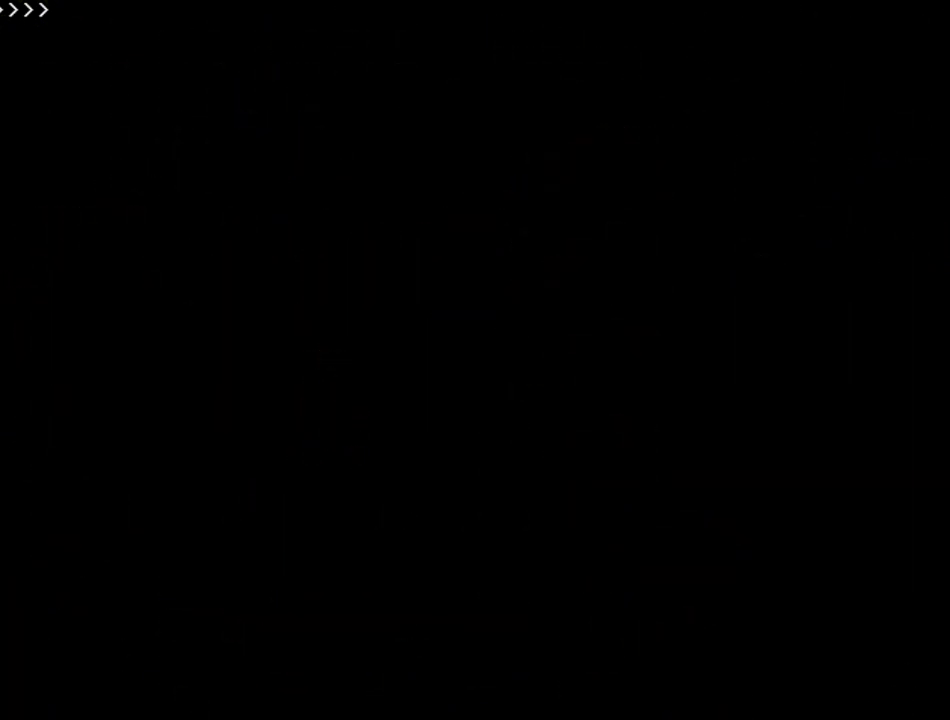
{"buttons": ["SQUARE"], "events": []}